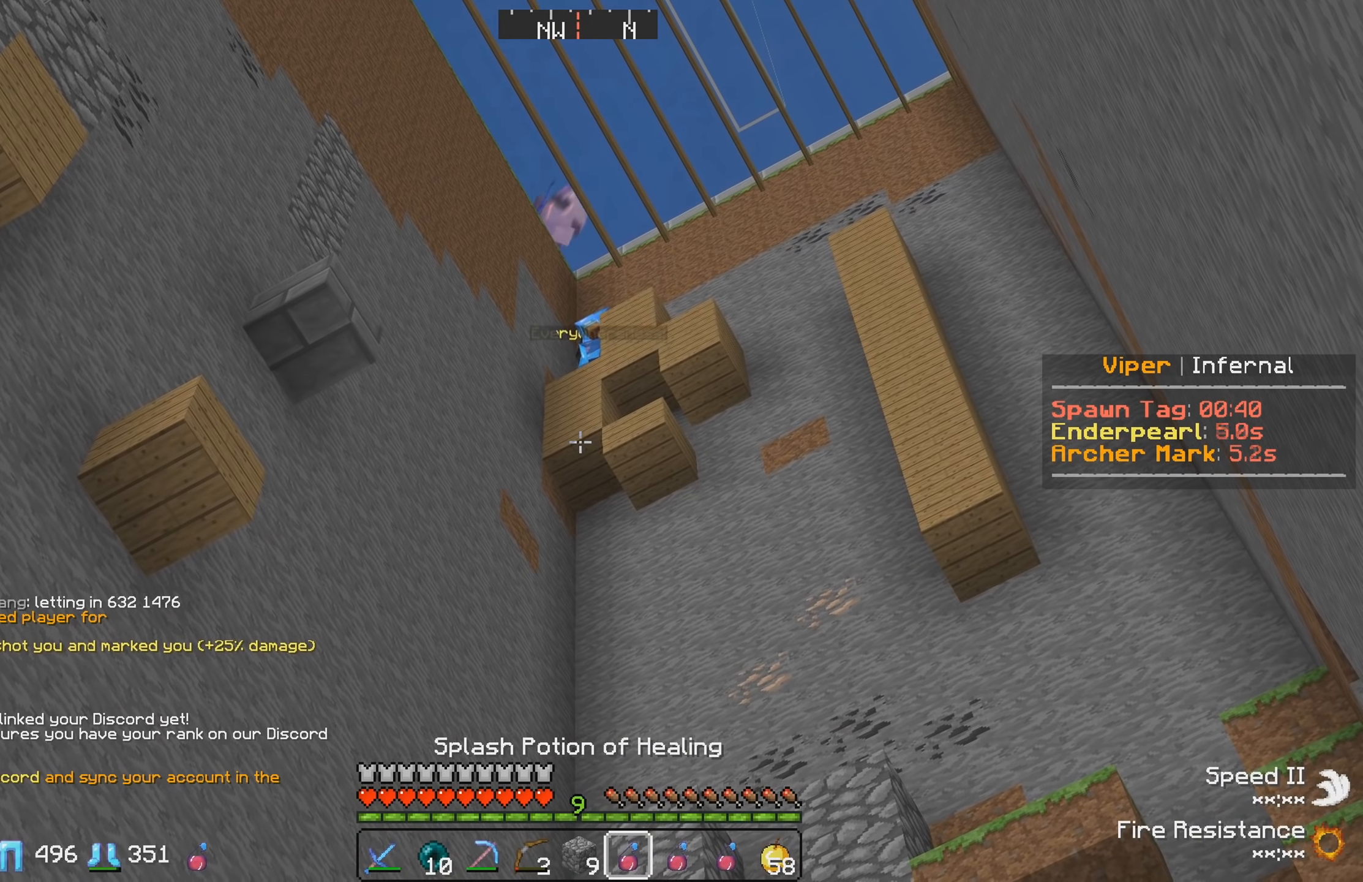
Gameplay with keyboard; each line is a JSON object with the keys held at the frame after it. "events" lists presses ("down") and releases ("up") of "a", "d", "s" and "w" between this image and that frame as [ms after this image, input, new state], when the widget could be followed in between. No other keys are recorded. Mouse input is not recorded.
{"keys": [], "events": []}
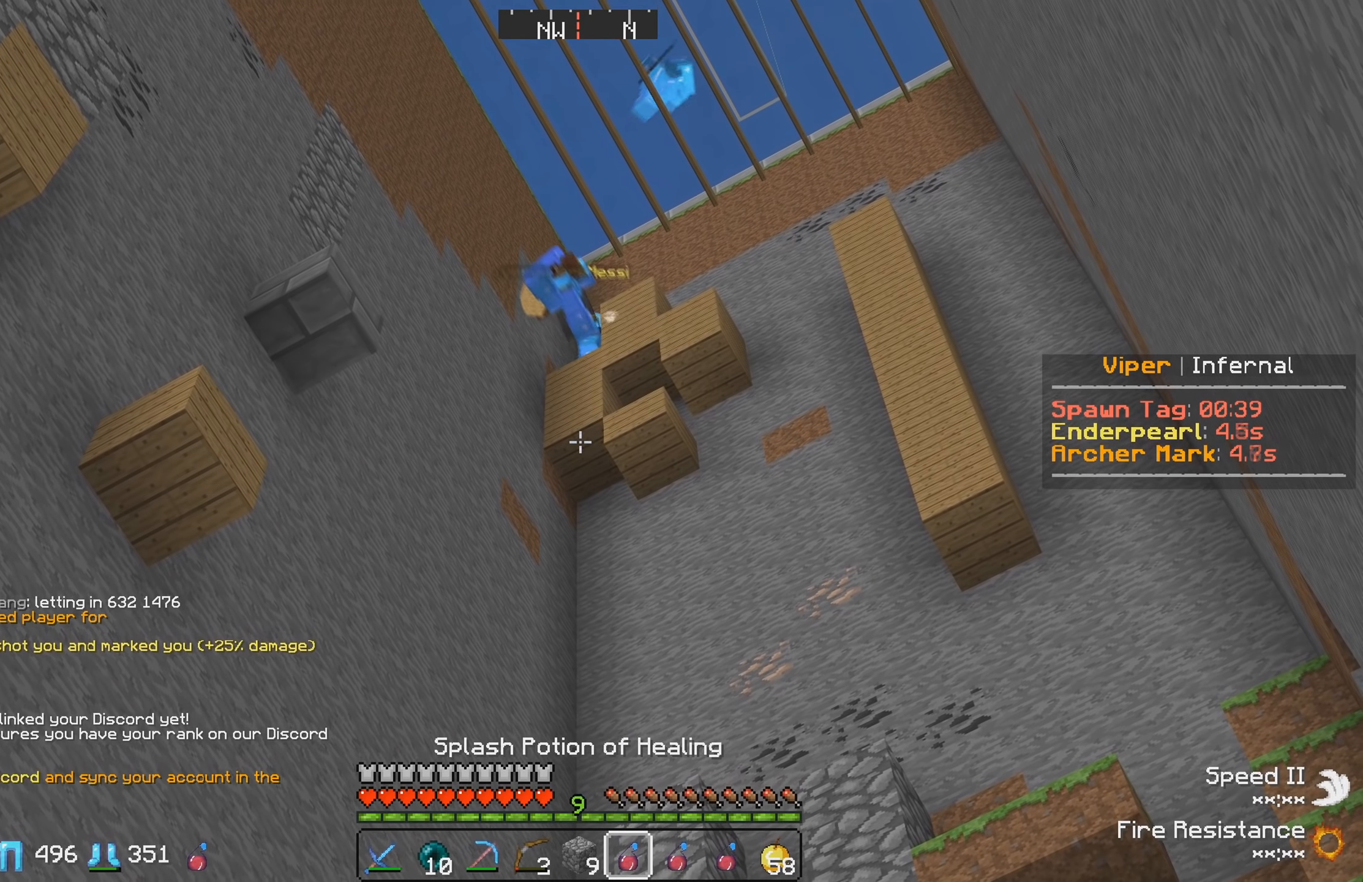
{"keys": [], "events": [[50, "a", "down"], [267, "a", "up"]]}
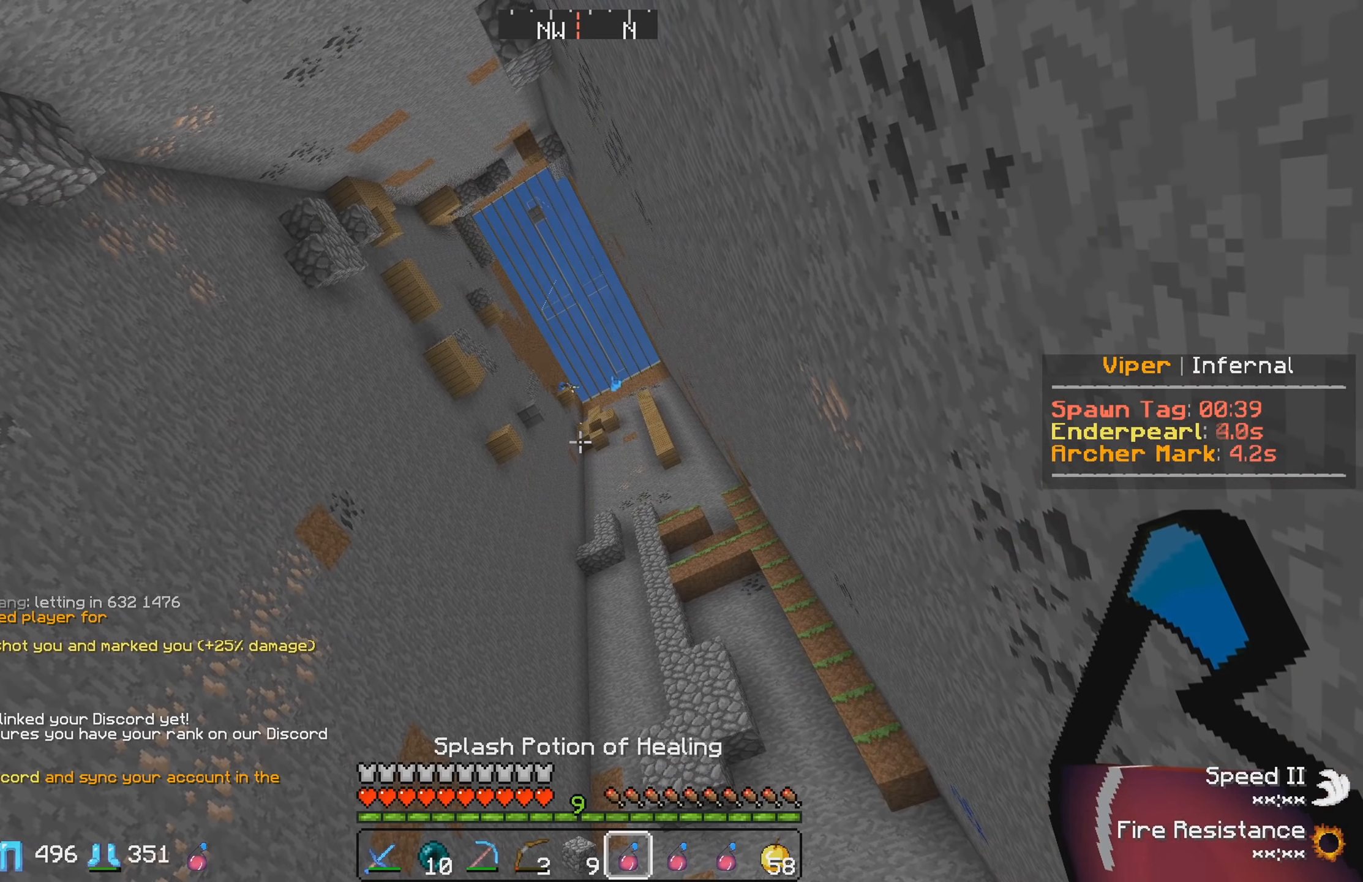
{"keys": [], "events": [[250, "d", "down"], [433, "d", "up"]]}
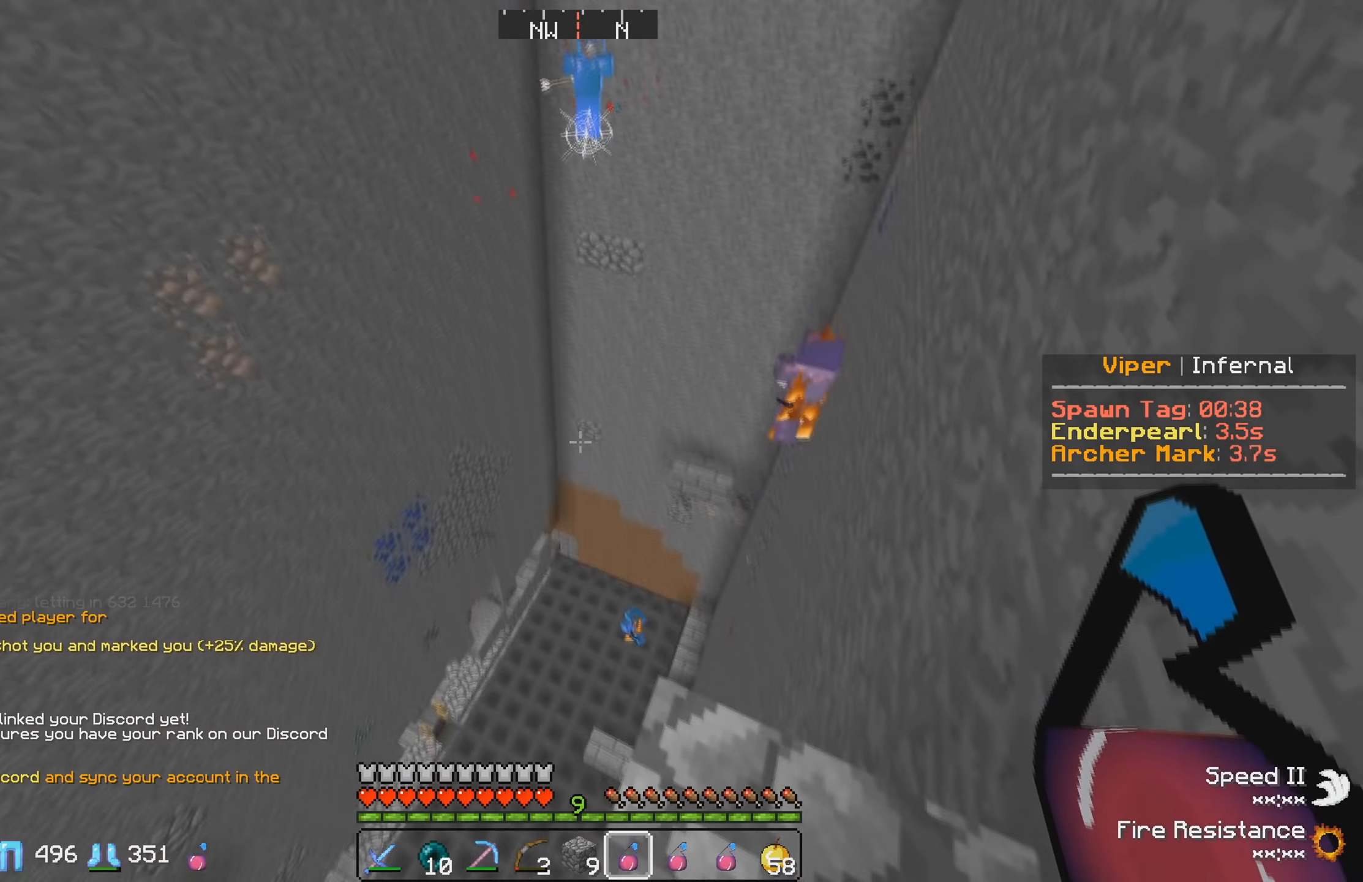
{"keys": ["d"], "events": [[17, "s", "down"], [183, "s", "up"], [500, "d", "down"]]}
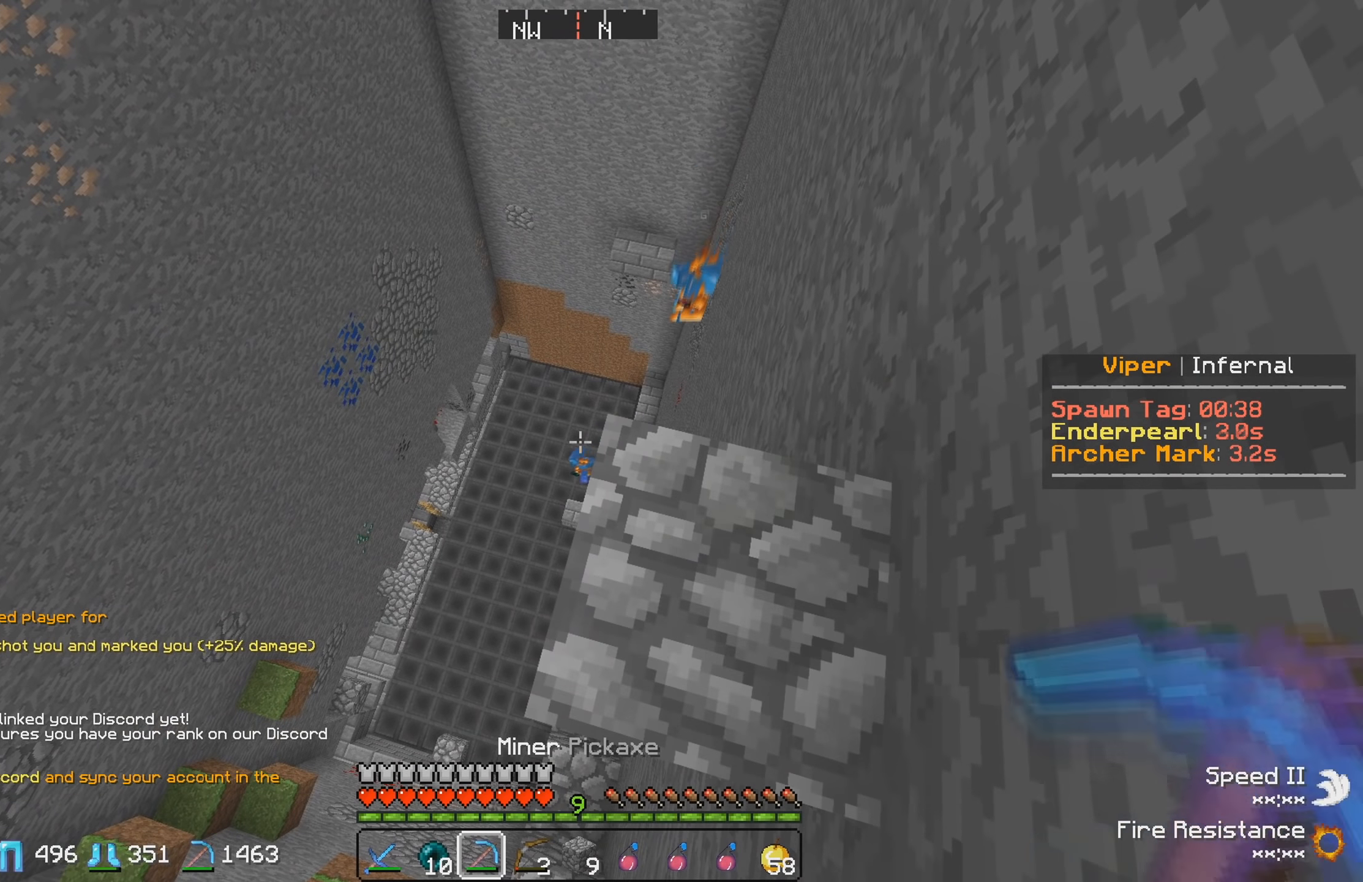
{"keys": ["w"], "events": [[83, "w", "down"], [217, "d", "up"]]}
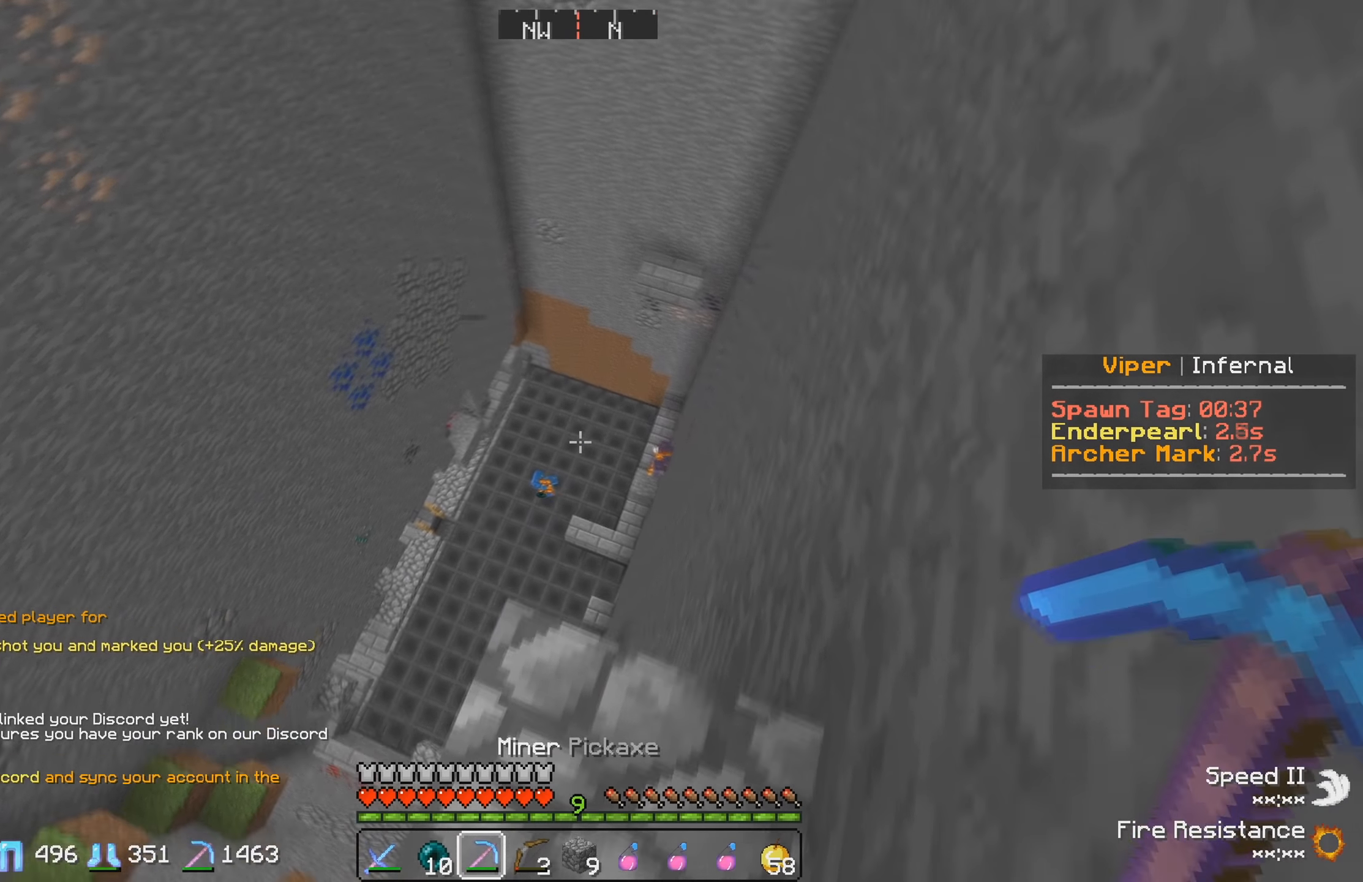
{"keys": ["w"], "events": [[183, "w", "up"], [267, "w", "down"]]}
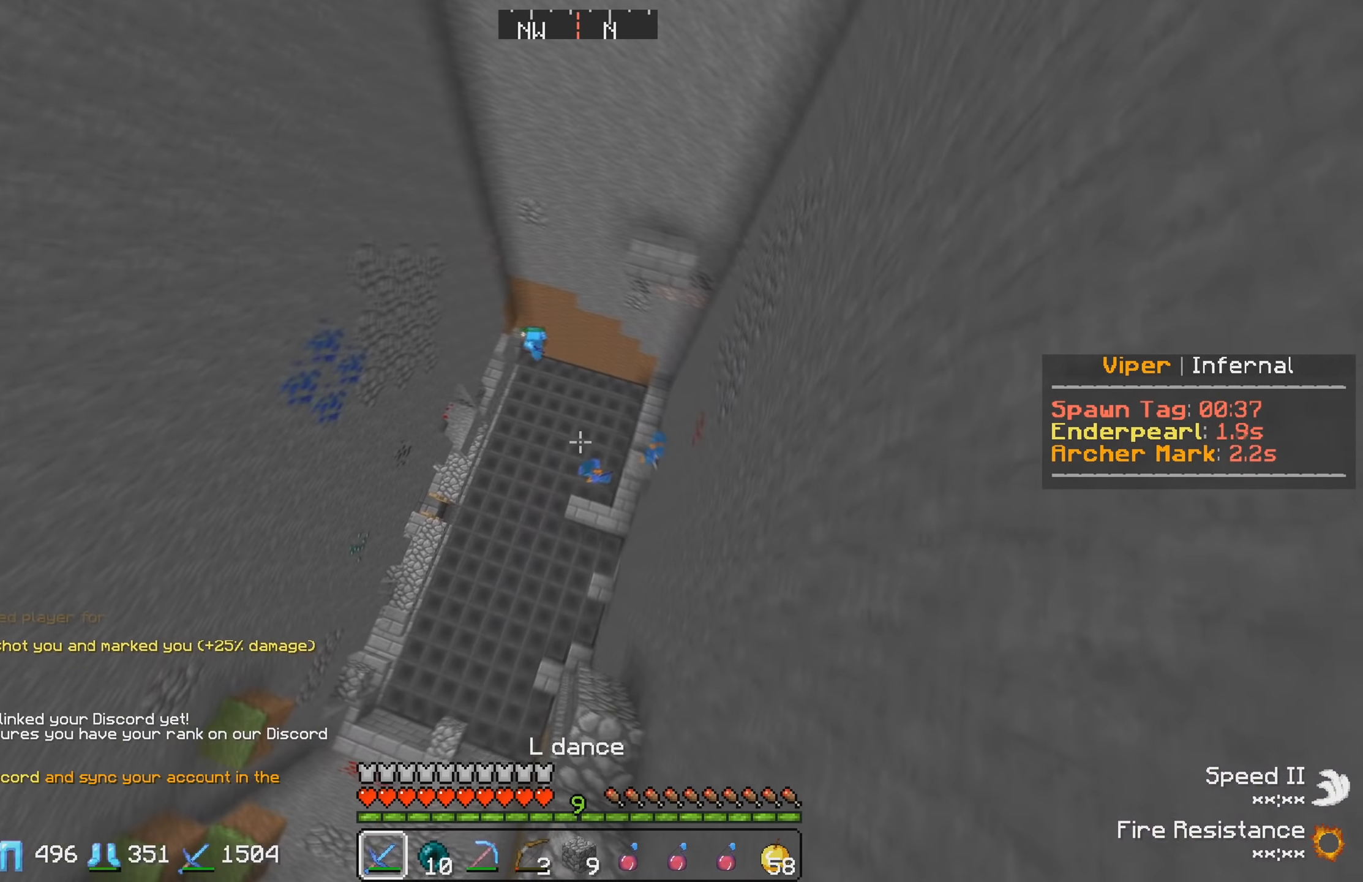
{"keys": ["w"], "events": []}
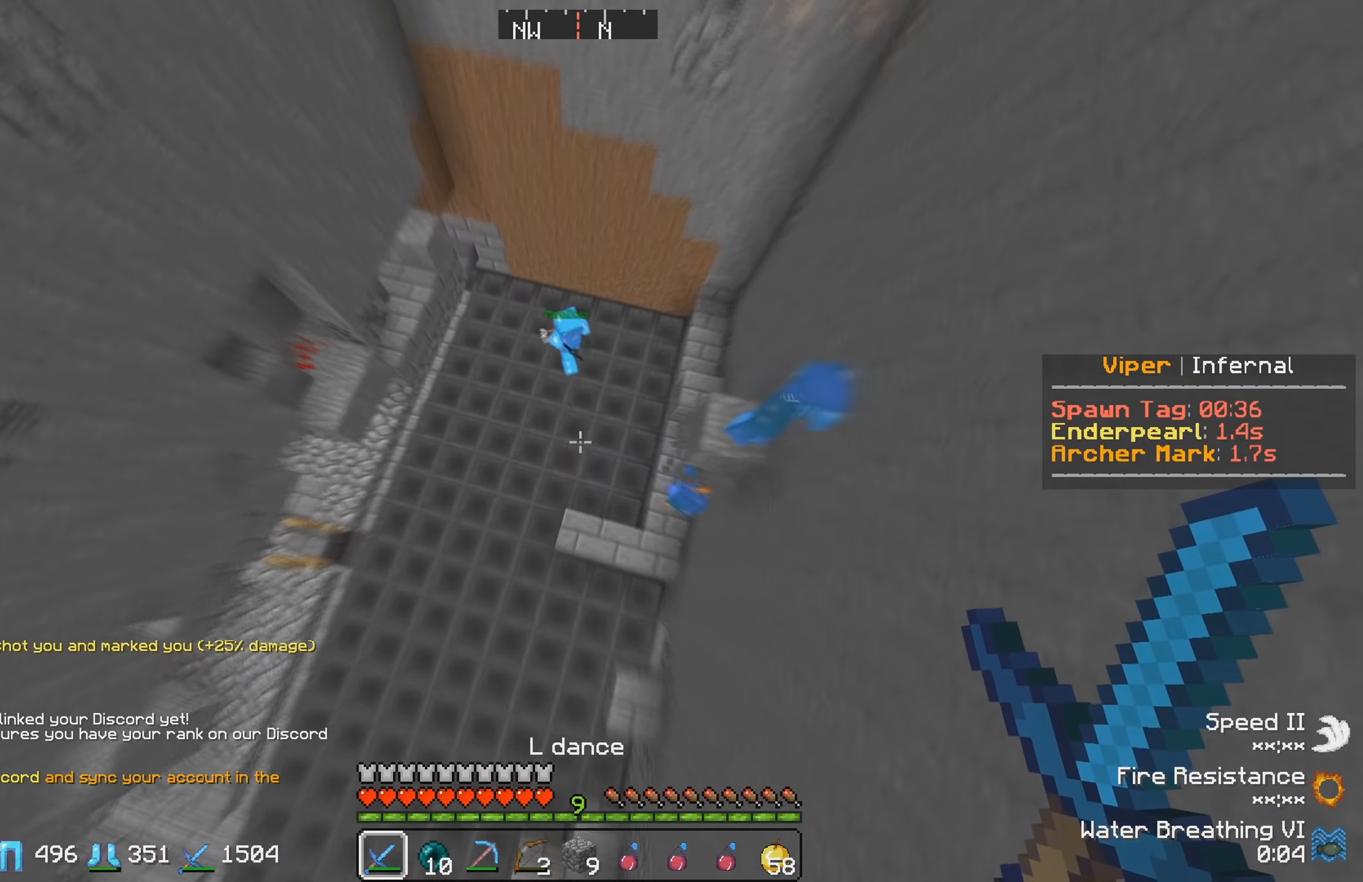
{"keys": ["a", "w"], "events": [[67, "a", "down"]]}
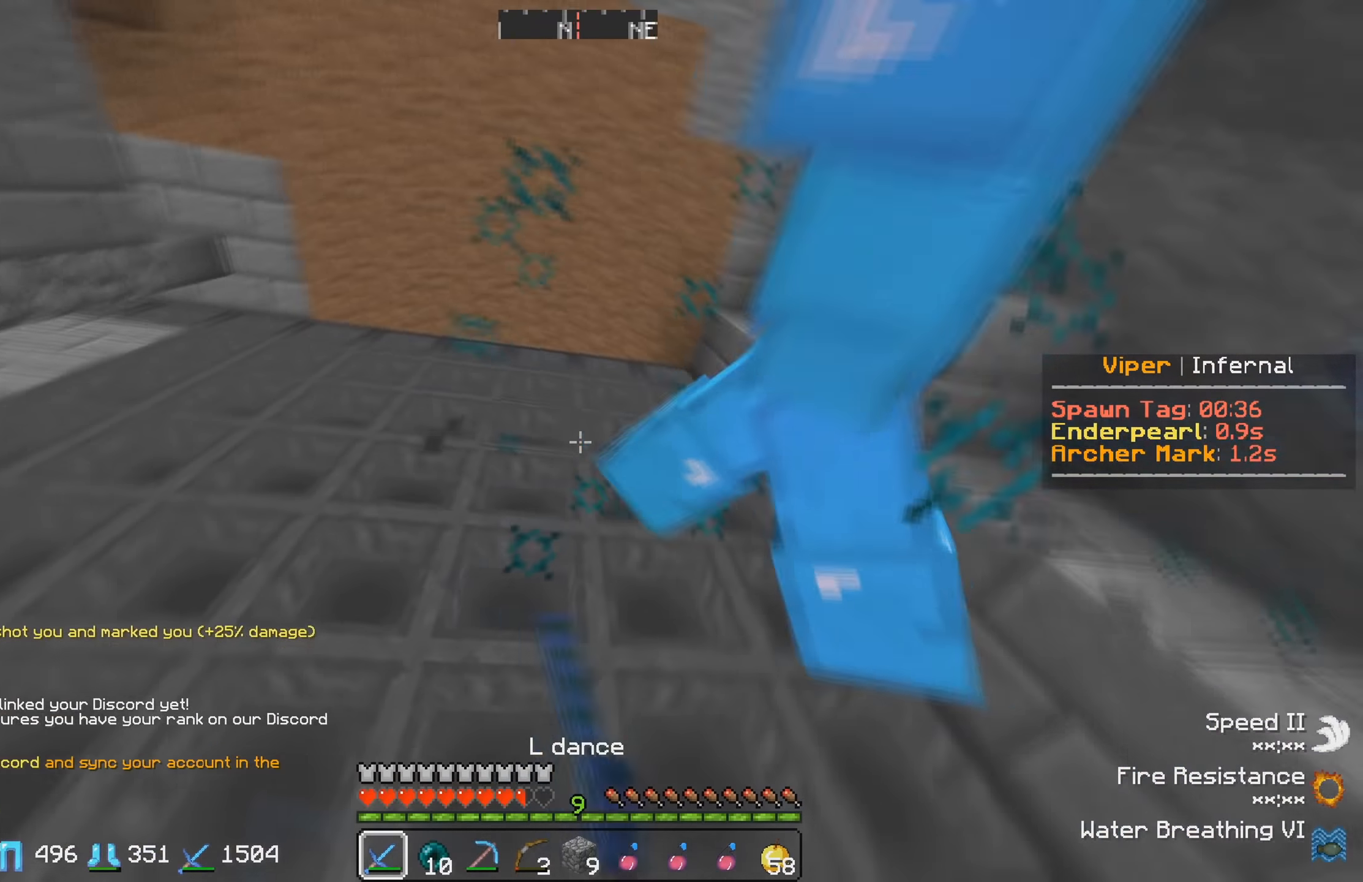
{"keys": ["s"], "events": [[67, "w", "up"], [217, "s", "down"], [367, "a", "up"]]}